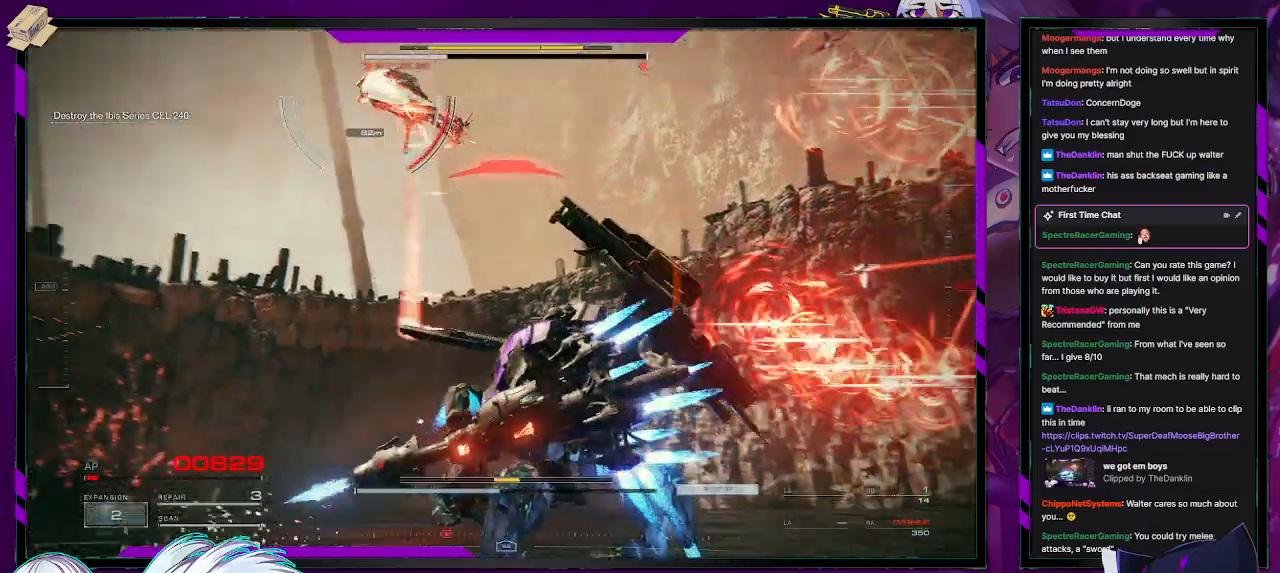
Gameplay with a controller (Xbox layout); each line is a JSON object with the inputs held at the frame after it. "events" lists button and stick changes between this image and that frame as [ms after this image, input, new state], when the widget could be followed in between.
{"buttons": ["L2", "R2"], "left_stick": "up-left", "right_stick": "center", "events": [[450, "right_stick", "center"]]}
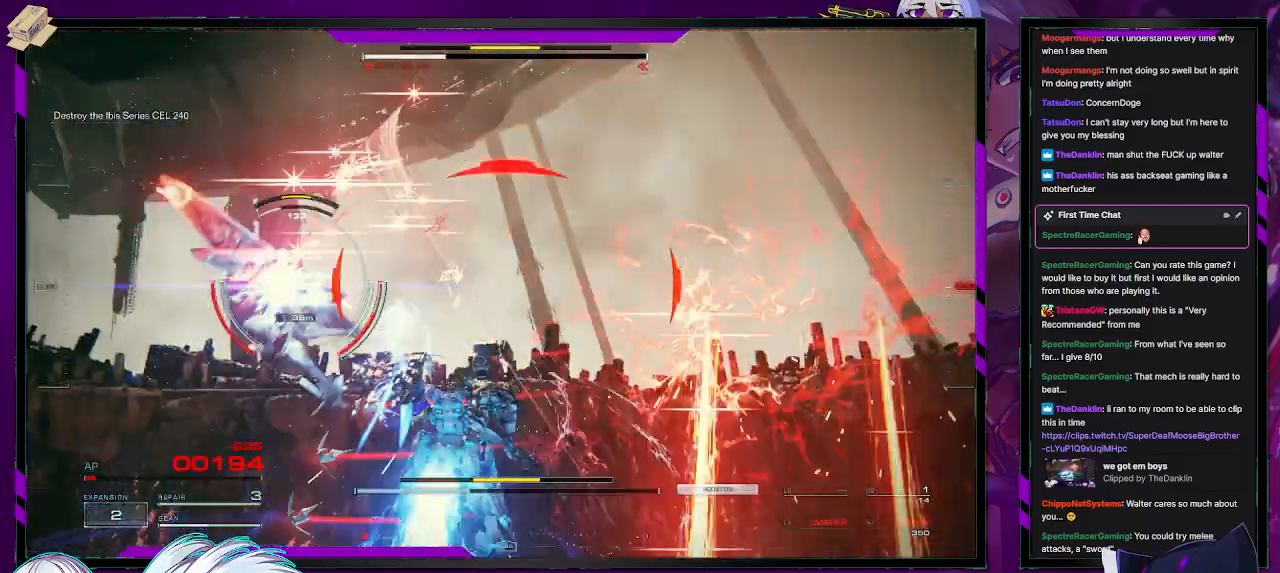
{"buttons": ["L2", "R2"], "left_stick": "up-left", "right_stick": "down-left", "events": [[83, "right_stick", "left"], [233, "left_stick", "left"], [417, "right_stick", "down-left"], [467, "left_stick", "up-left"]]}
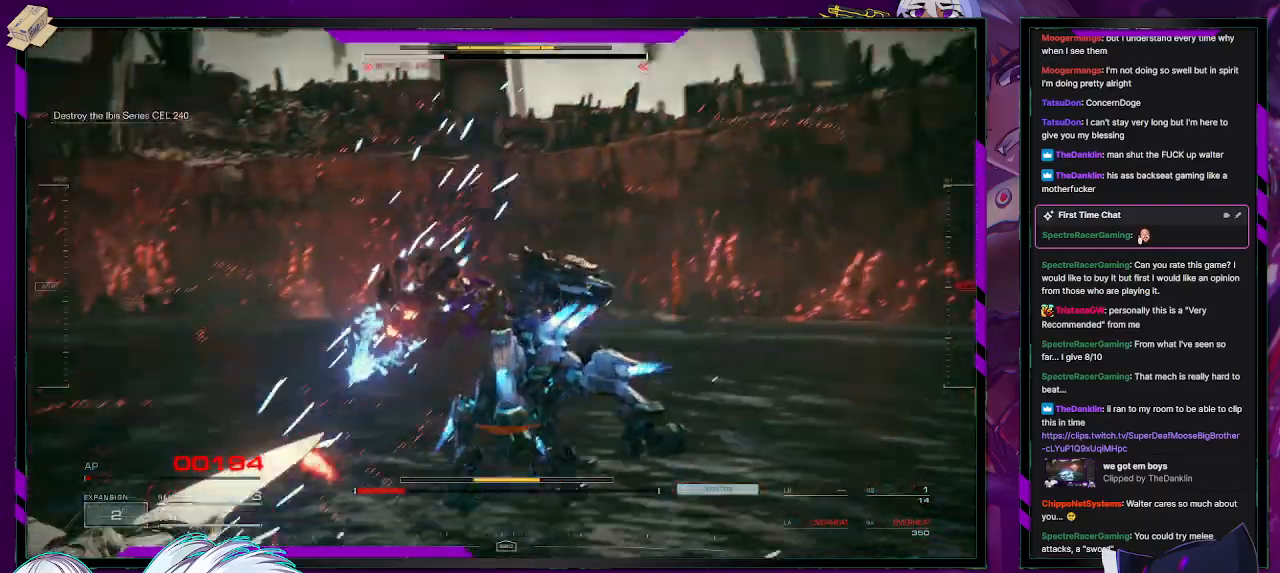
{"buttons": ["L2", "R2"], "left_stick": "down-left", "right_stick": "left", "events": [[233, "left_stick", "center"], [383, "left_stick", "left"], [433, "right_stick", "left"], [483, "left_stick", "down-left"]]}
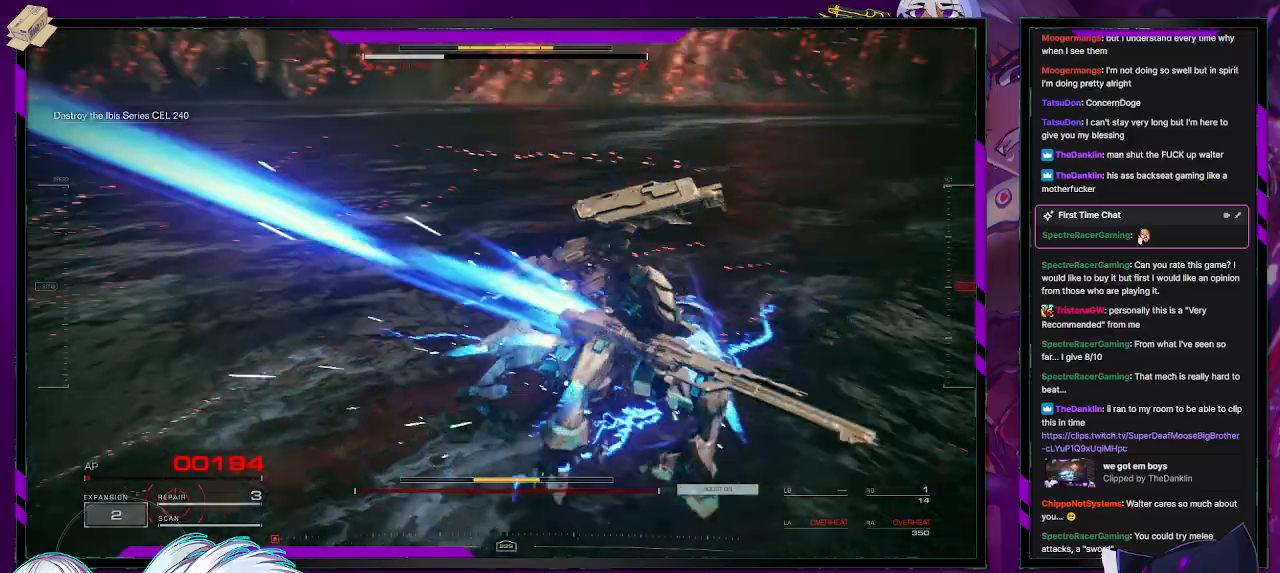
{"buttons": ["R2"], "left_stick": "down-left", "right_stick": "left", "events": [[67, "L2", "up"]]}
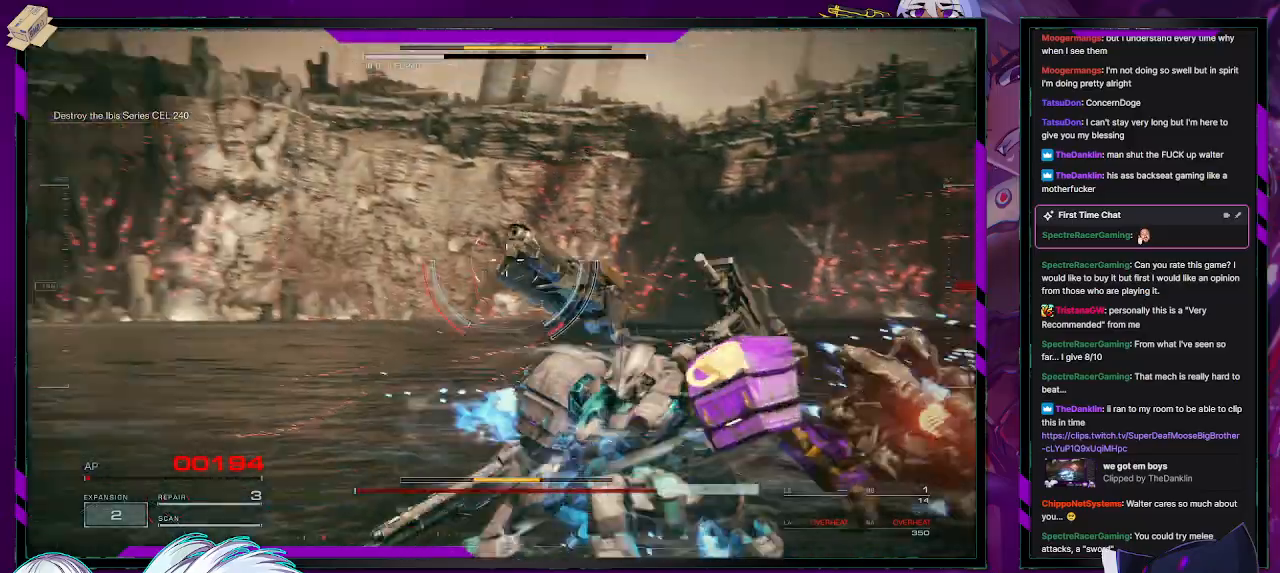
{"buttons": ["R2"], "left_stick": "left", "right_stick": "up-left", "events": [[117, "right_stick", "up-left"], [317, "left_stick", "left"], [350, "R2", "up"], [417, "R2", "down"]]}
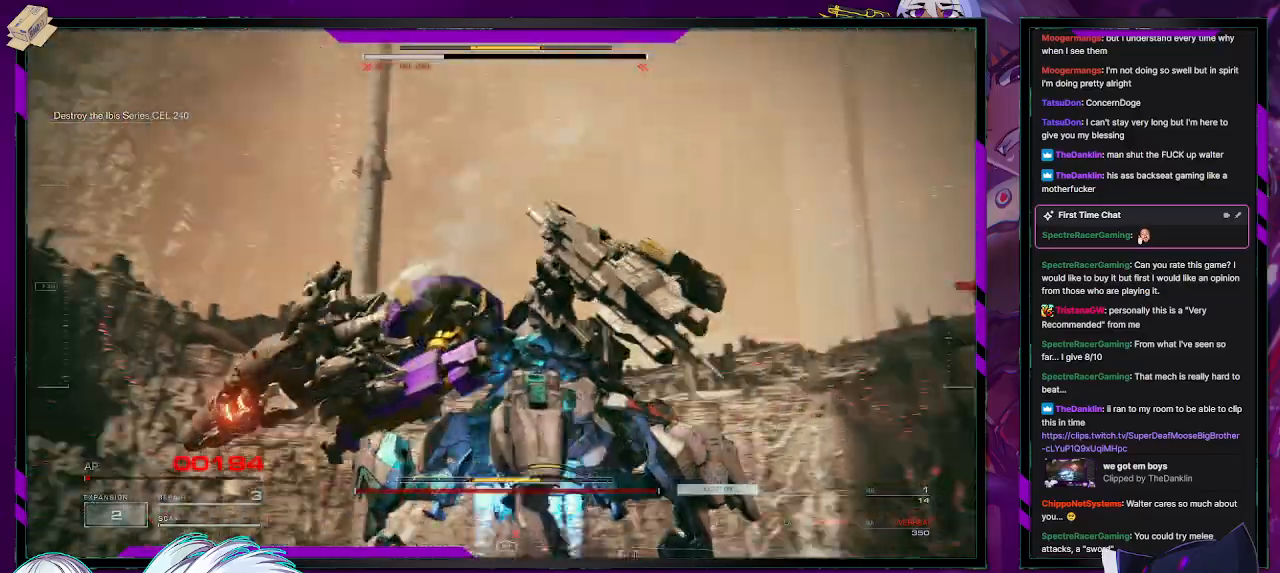
{"buttons": ["R2"], "left_stick": "left", "right_stick": "down-right", "events": [[300, "right_stick", "down-left"], [433, "right_stick", "down-right"]]}
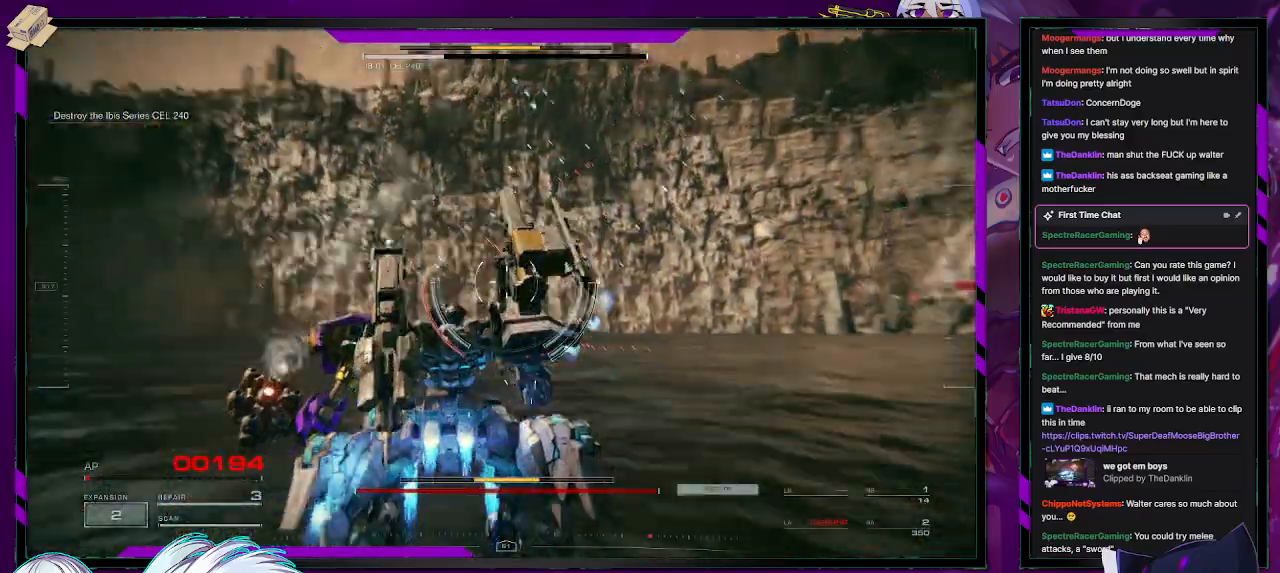
{"buttons": ["X", "R2"], "left_stick": "down", "right_stick": "center", "events": [[50, "left_stick", "down-left"], [83, "right_stick", "center"], [183, "right_stick", "down-right"], [250, "right_stick", "right"], [400, "X", "down"], [400, "left_stick", "down"], [417, "right_stick", "center"]]}
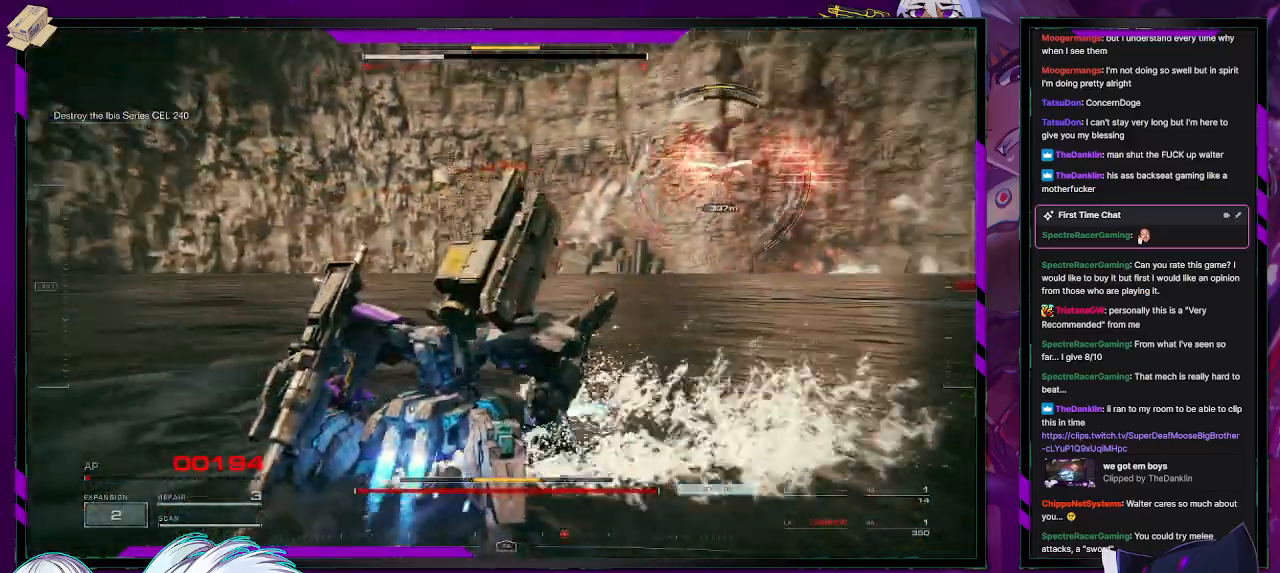
{"buttons": ["R2"], "left_stick": "up-right", "right_stick": "center", "events": [[33, "X", "up"], [33, "left_stick", "down-right"], [183, "right_stick", "right"], [200, "left_stick", "right"], [333, "left_stick", "up-right"], [350, "right_stick", "center"]]}
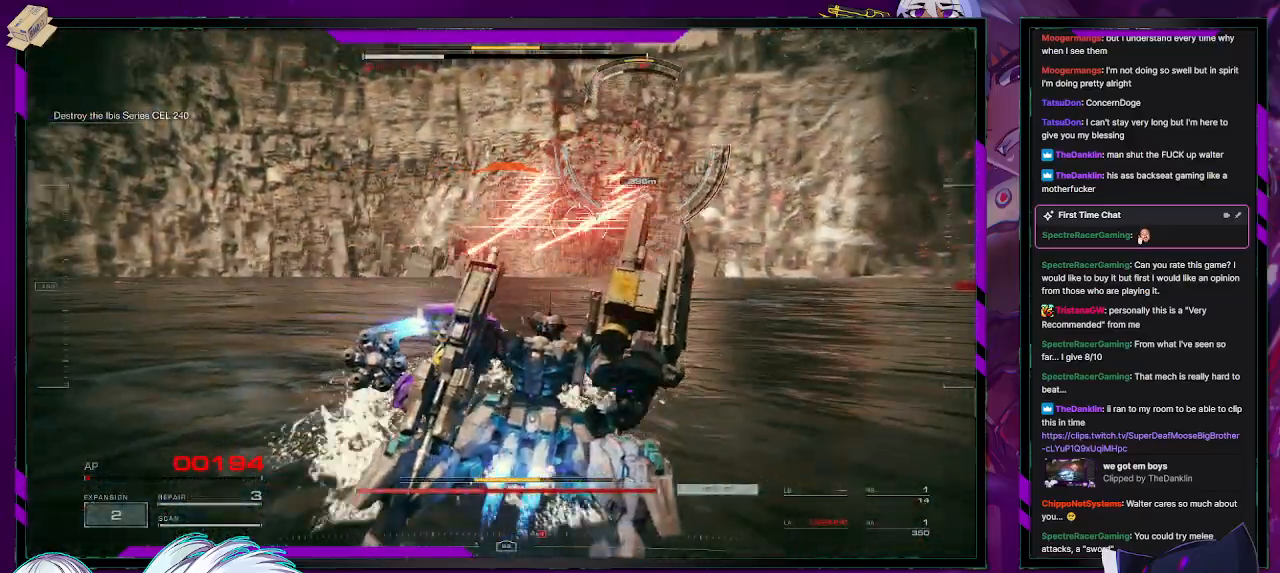
{"buttons": ["R2"], "left_stick": "up-right", "right_stick": "center", "events": [[33, "left_stick", "right"], [183, "X", "down"], [267, "X", "up"], [417, "left_stick", "up-right"]]}
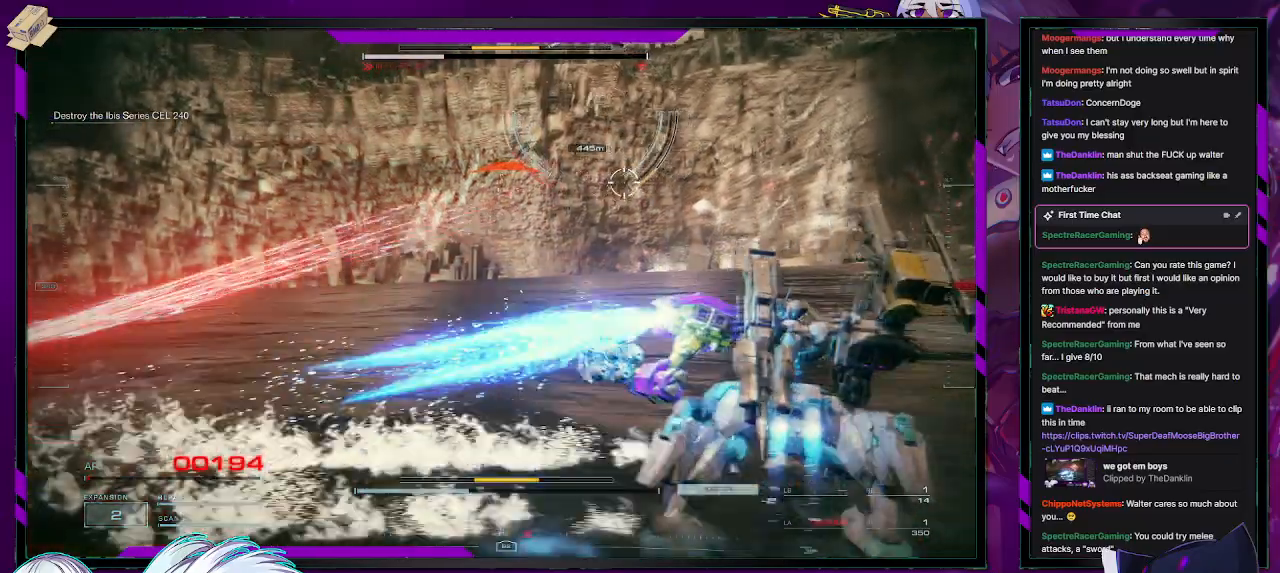
{"buttons": ["R2"], "left_stick": "up", "right_stick": "center", "events": [[67, "left_stick", "up"], [183, "right_stick", "up-left"], [350, "right_stick", "center"]]}
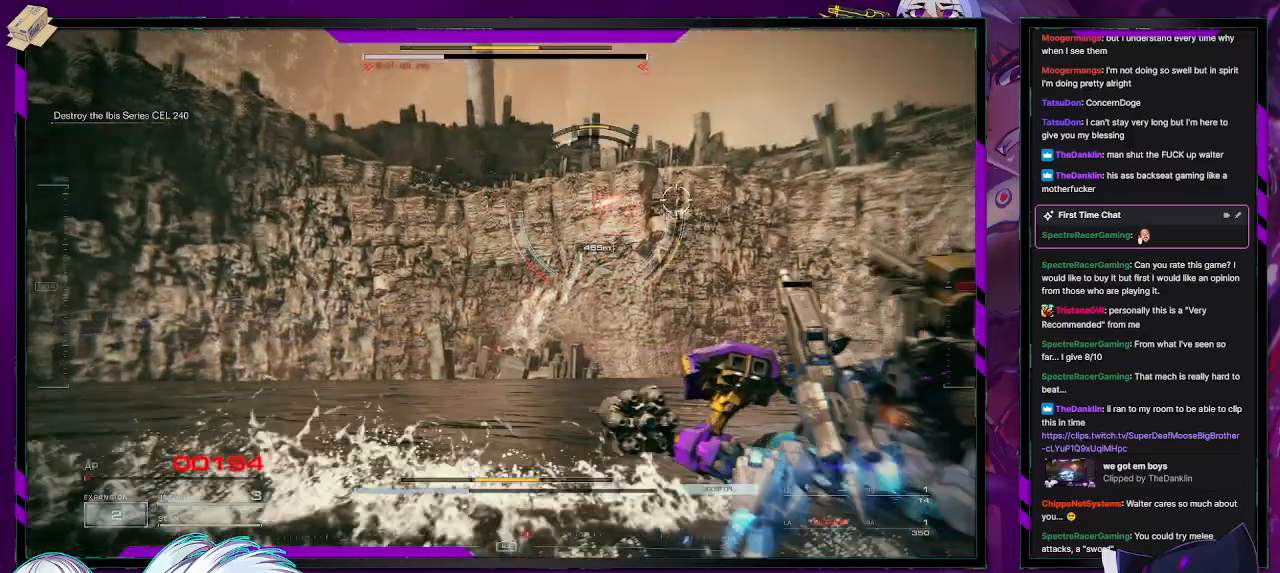
{"buttons": ["R2"], "left_stick": "up-left", "right_stick": "left", "events": [[317, "left_stick", "up-left"], [317, "right_stick", "left"]]}
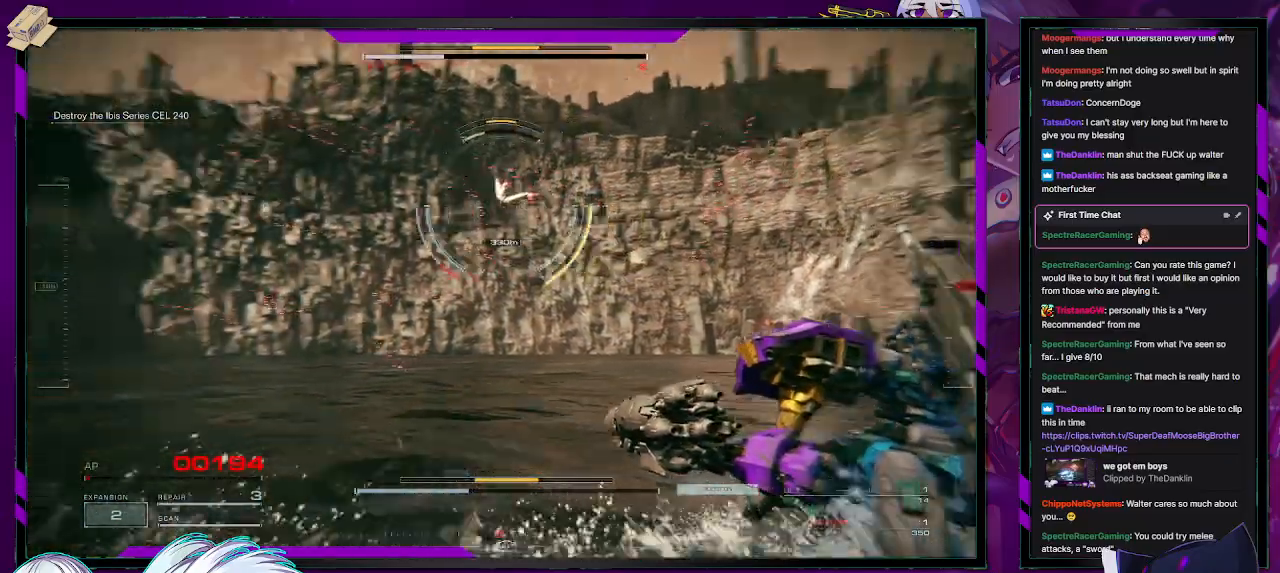
{"buttons": ["R2"], "left_stick": "up-left", "right_stick": "center", "events": [[183, "right_stick", "center"]]}
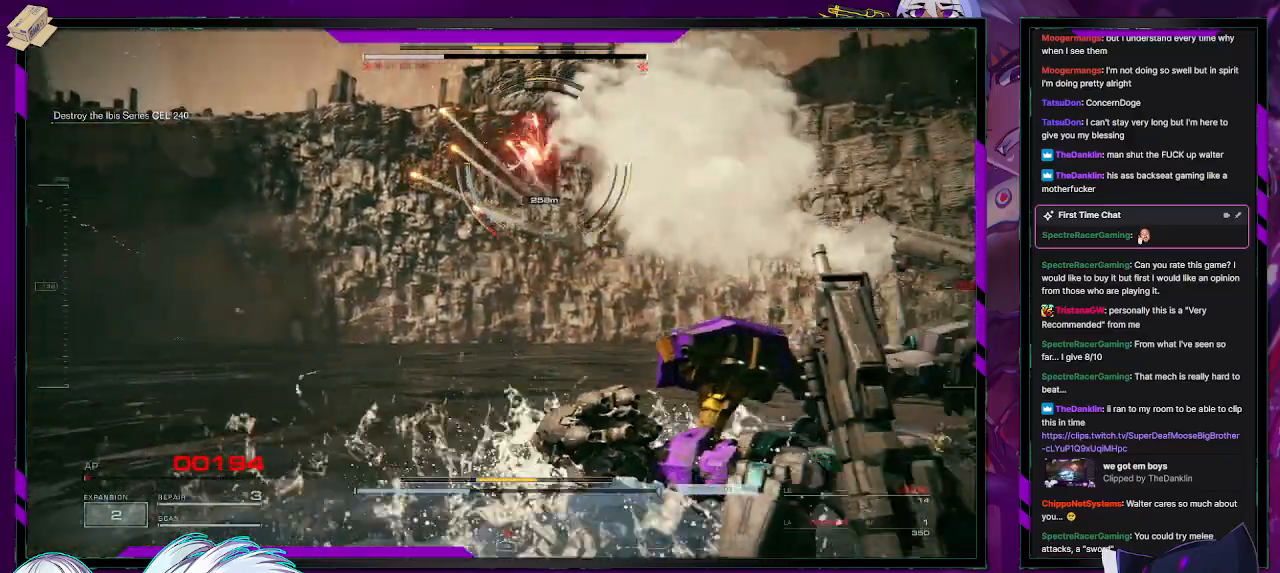
{"buttons": ["R2"], "left_stick": "up-right", "right_stick": "right", "events": [[333, "right_stick", "right"], [400, "left_stick", "up-right"]]}
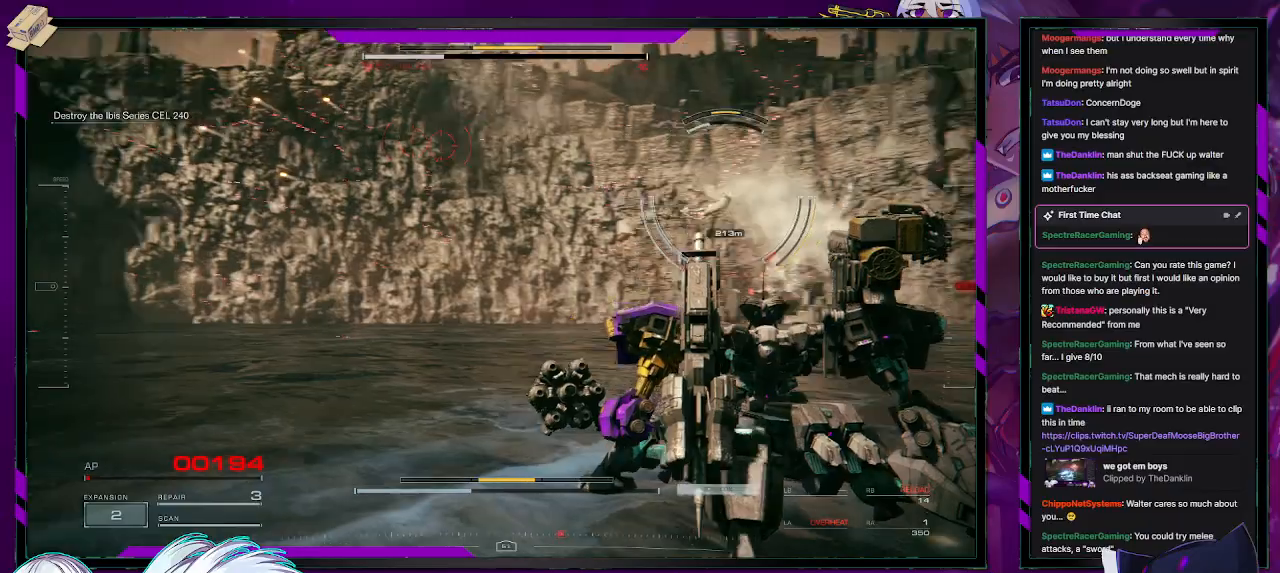
{"buttons": ["R2"], "left_stick": "up-right", "right_stick": "center", "events": [[167, "right_stick", "center"]]}
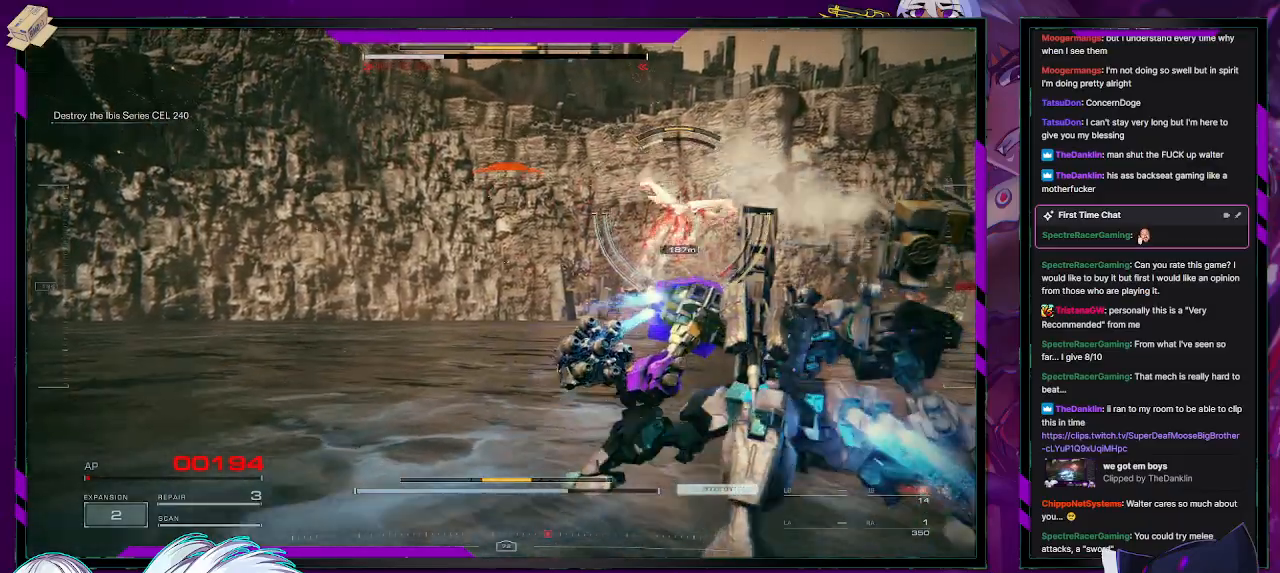
{"buttons": ["R2"], "left_stick": "up-right", "right_stick": "center", "events": [[117, "R2", "up"], [350, "R2", "down"]]}
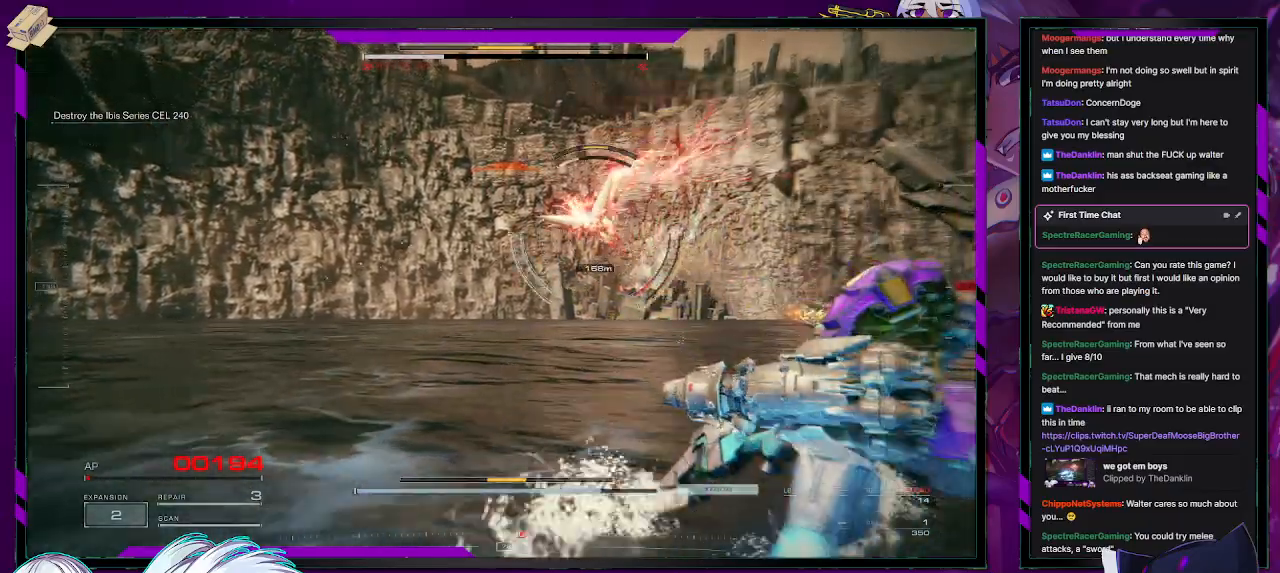
{"buttons": ["X", "R2"], "left_stick": "up-left", "right_stick": "center", "events": [[33, "left_stick", "up"], [133, "left_stick", "up-left"], [483, "X", "down"]]}
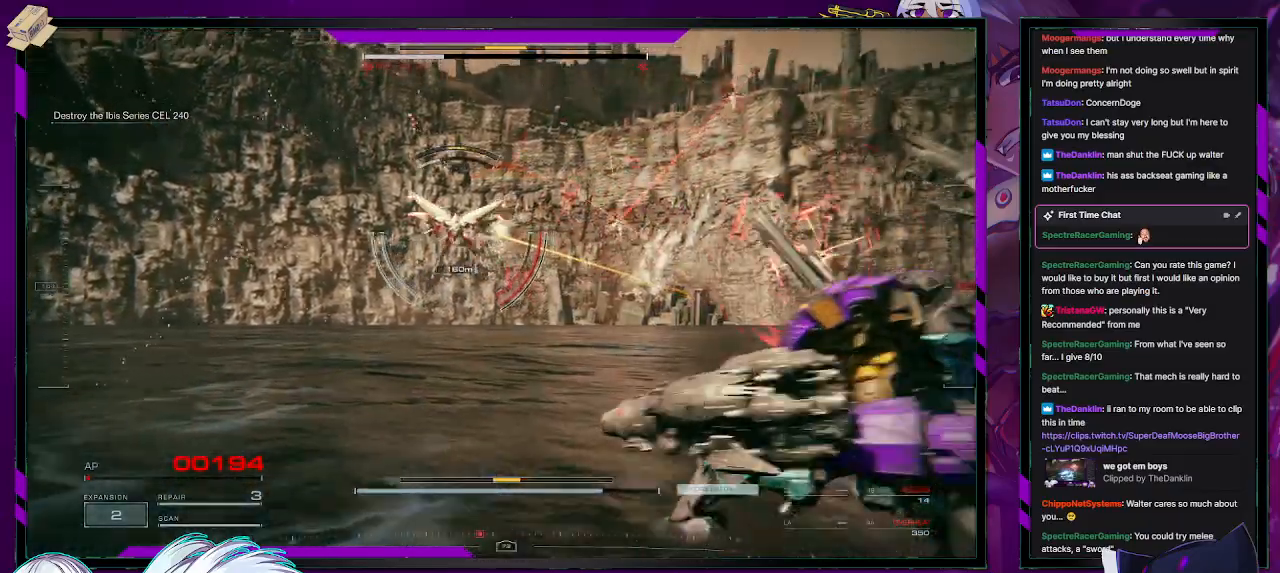
{"buttons": ["R2"], "left_stick": "up-left", "right_stick": "center", "events": [[133, "X", "up"]]}
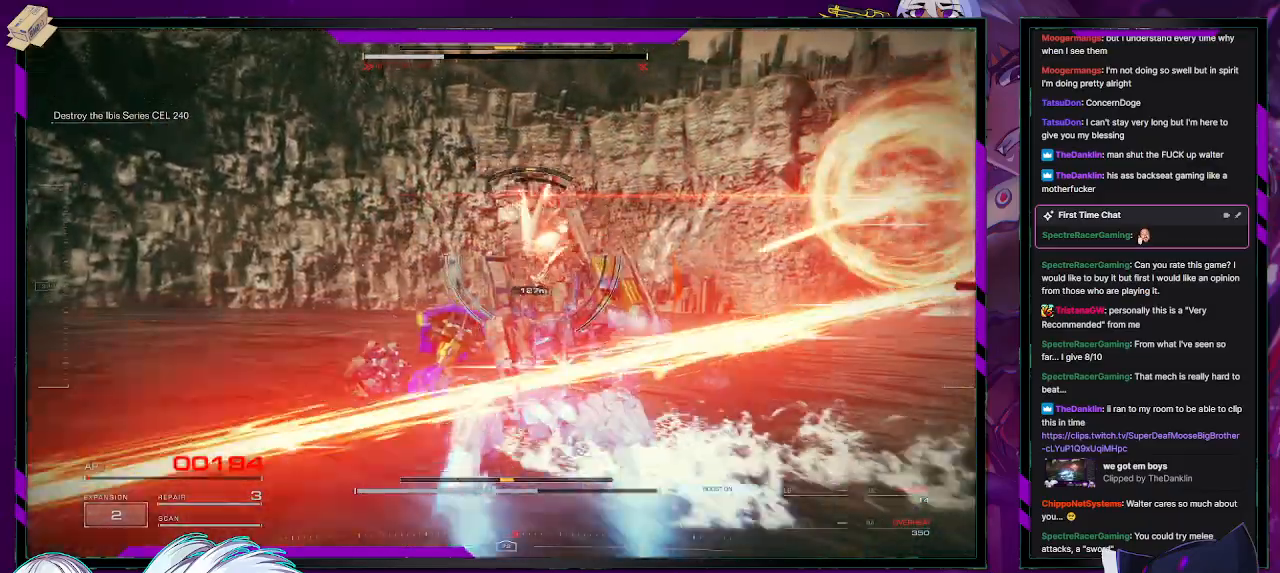
{"buttons": ["L2", "R2"], "left_stick": "up-left", "right_stick": "left", "events": [[183, "right_stick", "right"], [267, "L2", "down"], [383, "right_stick", "left"]]}
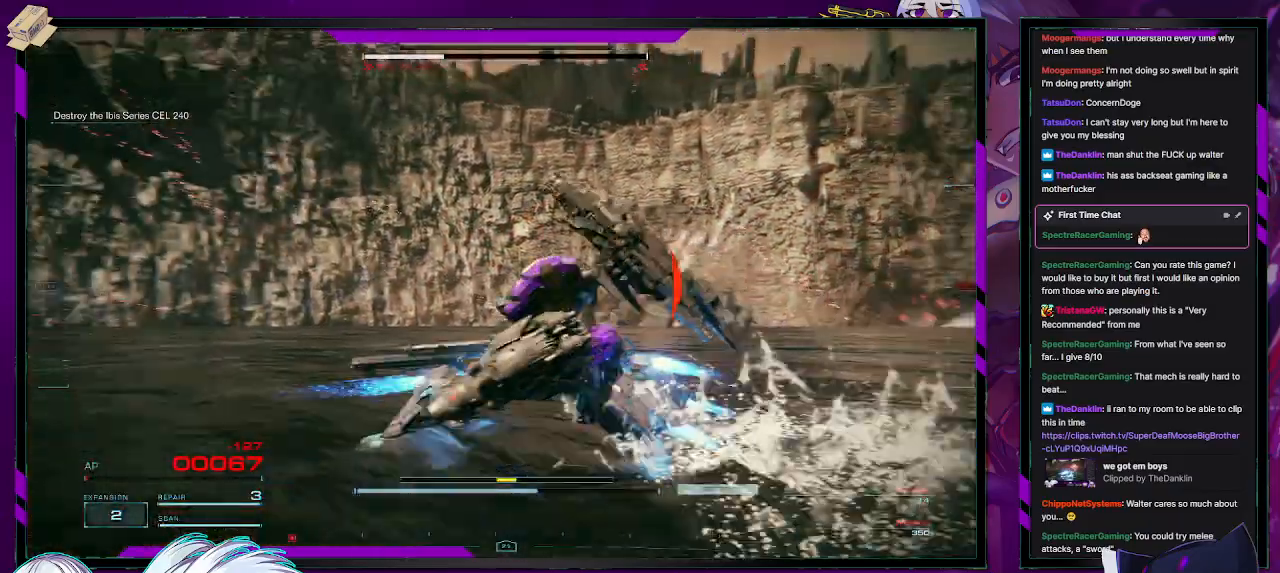
{"buttons": ["L2", "R2"], "left_stick": "left", "right_stick": "left", "events": [[67, "left_stick", "left"]]}
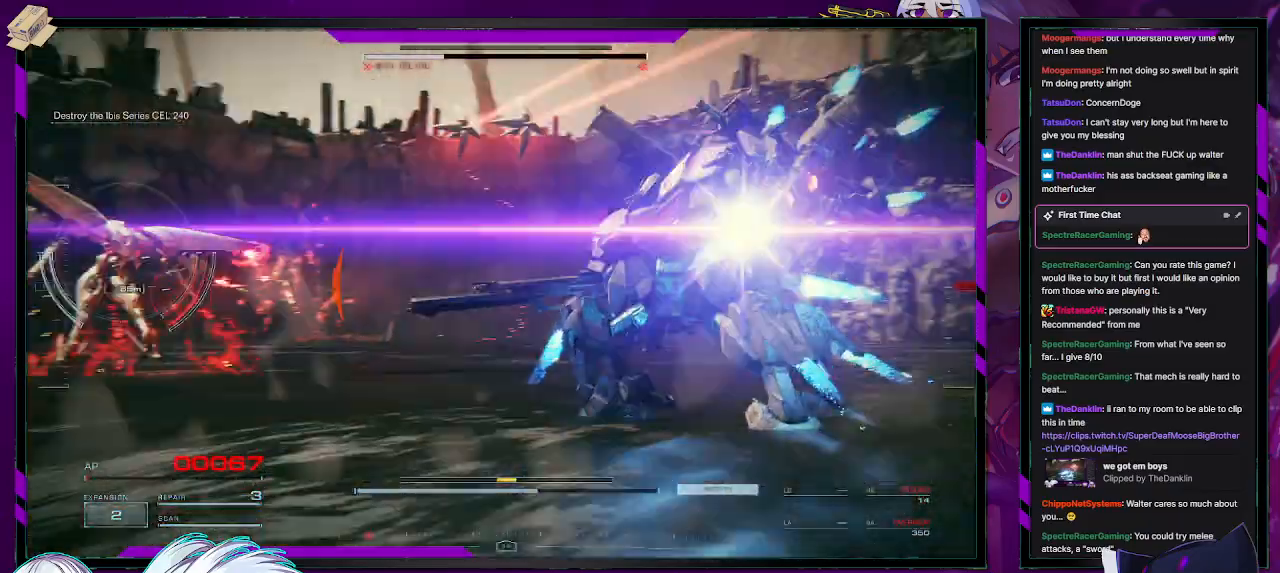
{"buttons": ["L2", "R2"], "left_stick": "up", "right_stick": "center", "events": [[317, "right_stick", "center"], [333, "left_stick", "up-left"], [500, "left_stick", "up"]]}
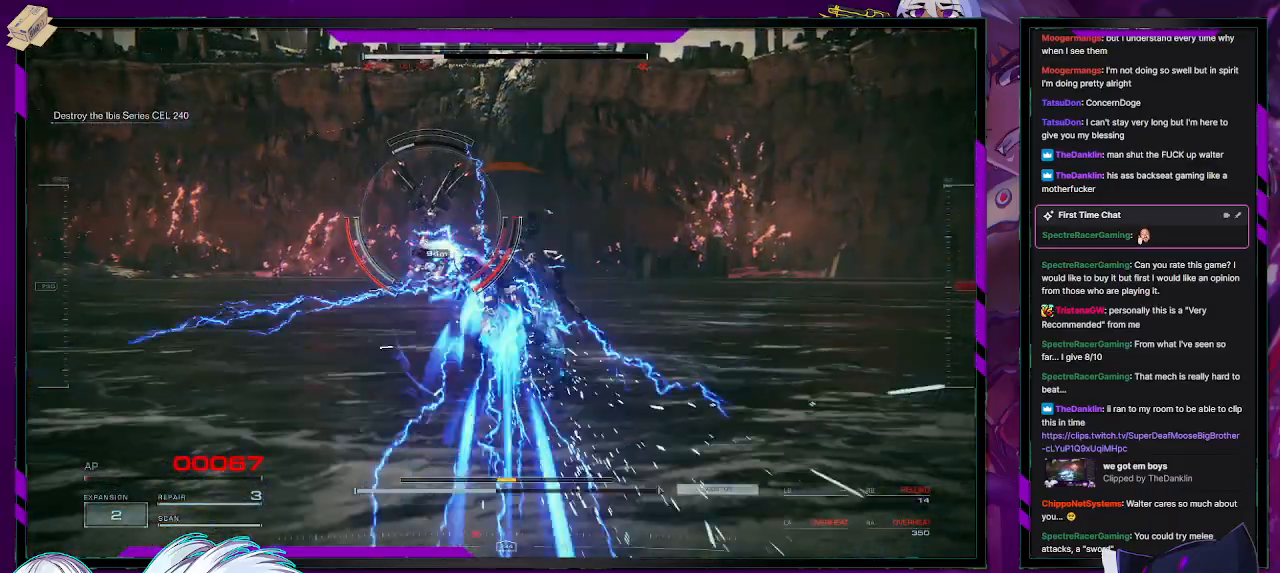
{"buttons": ["L2", "R2"], "left_stick": "up", "right_stick": "center", "events": []}
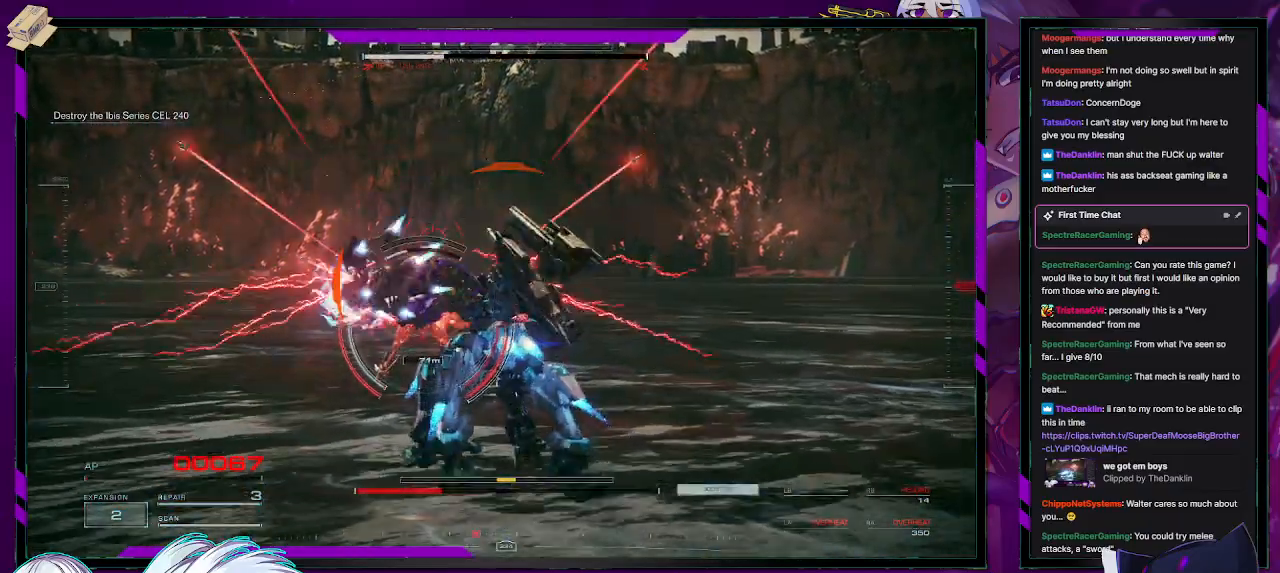
{"buttons": ["L2", "R2"], "left_stick": "up", "right_stick": "center", "events": []}
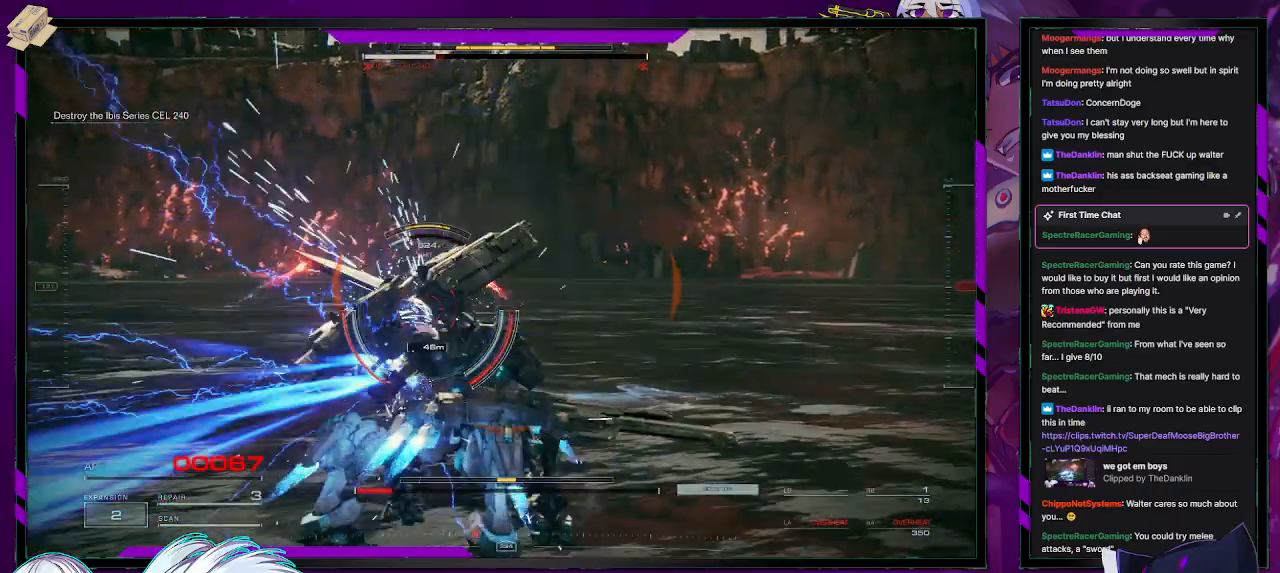
{"buttons": ["R2"], "left_stick": "up", "right_stick": "center", "events": [[100, "L2", "up"], [100, "right_stick", "up-left"], [167, "L1", "down"], [200, "right_stick", "center"], [250, "L1", "up"]]}
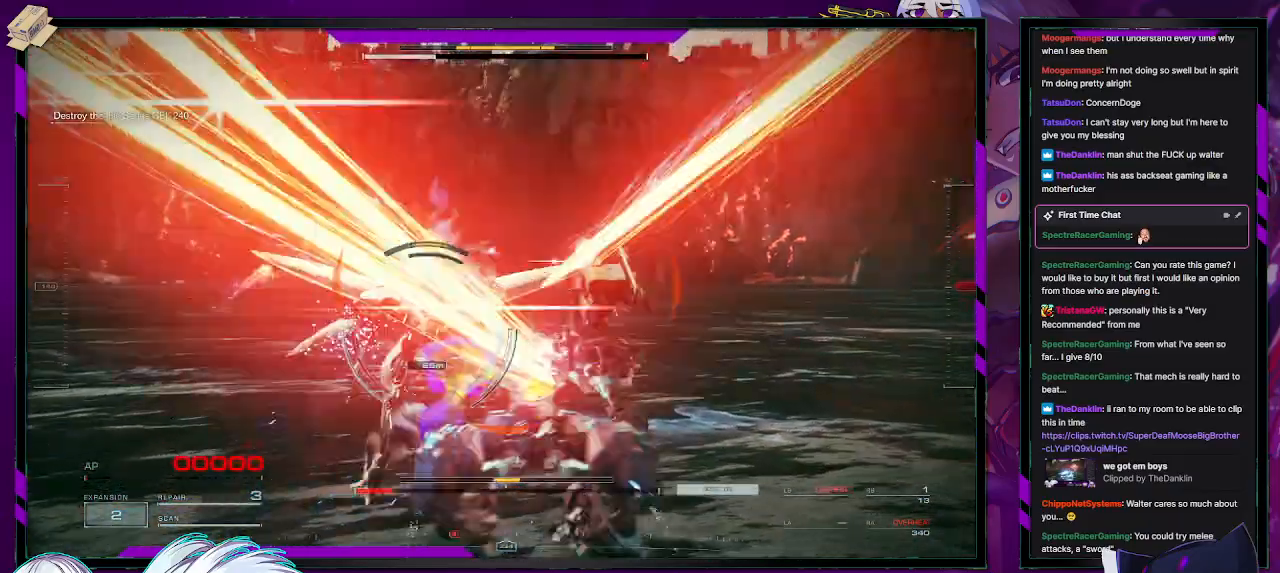
{"buttons": ["R2"], "left_stick": "up-left", "right_stick": "left", "events": [[33, "L2", "down"], [267, "left_stick", "up-left"], [283, "L2", "up"], [350, "right_stick", "left"]]}
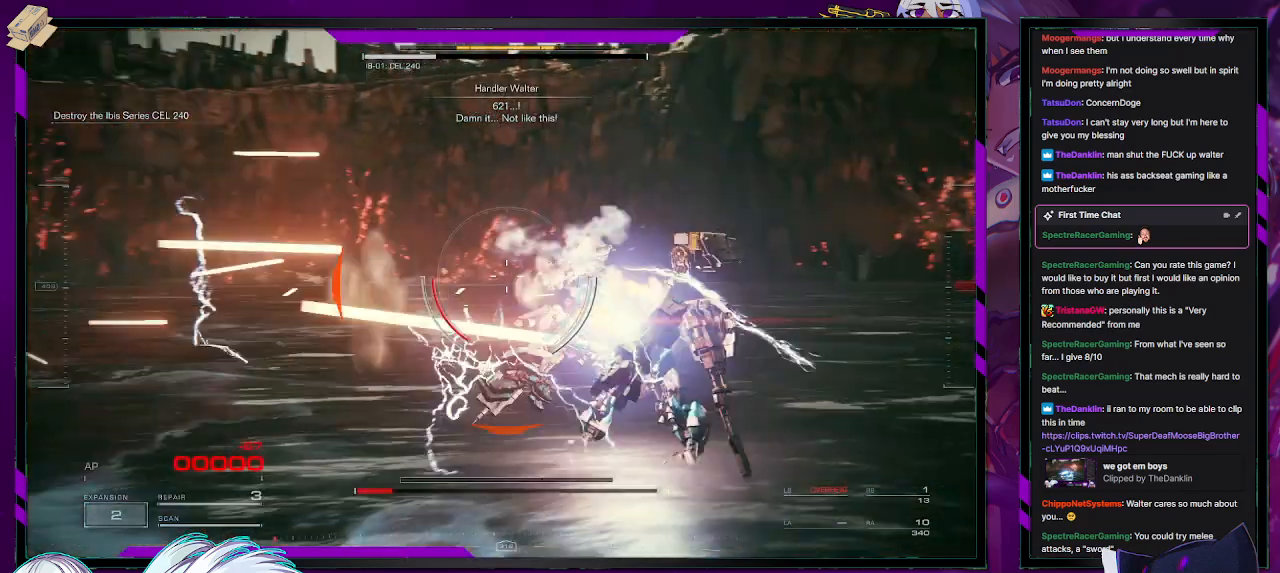
{"buttons": ["A"], "left_stick": "center", "right_stick": "center", "events": [[17, "left_stick", "left"], [117, "right_stick", "center"], [167, "left_stick", "center"], [183, "R2", "up"], [183, "START", "down"], [283, "START", "up"], [433, "A", "down"]]}
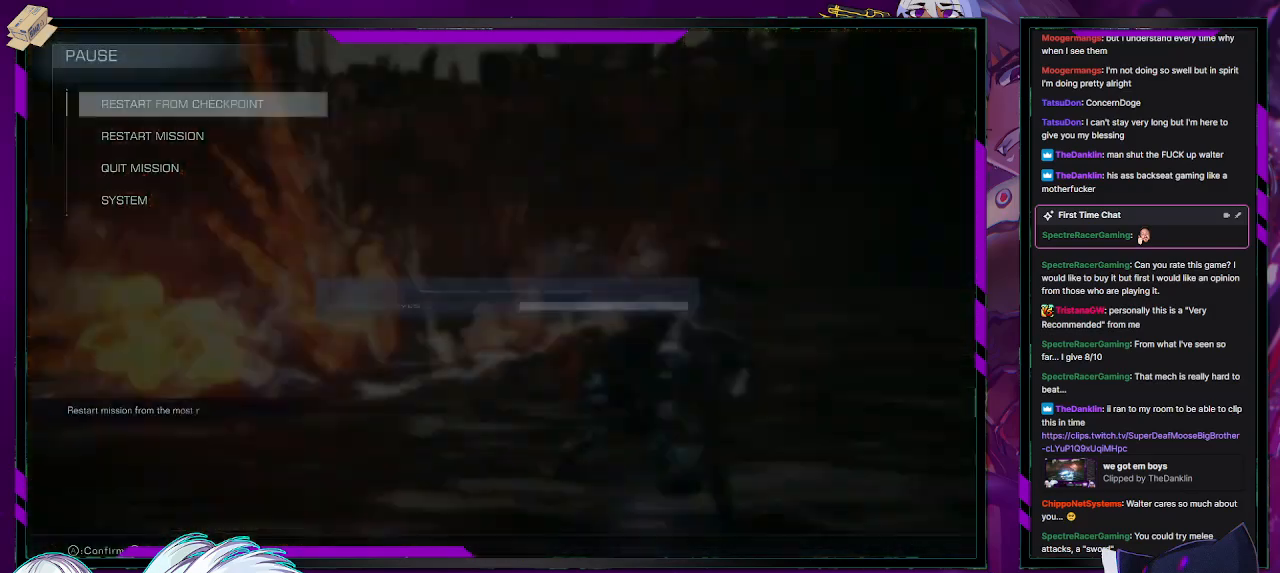
{"buttons": [], "left_stick": "center", "right_stick": "center", "events": [[33, "A", "up"], [183, "DPAD_LEFT", "down"], [250, "DPAD_LEFT", "up"], [300, "A", "down"], [367, "A", "up"]]}
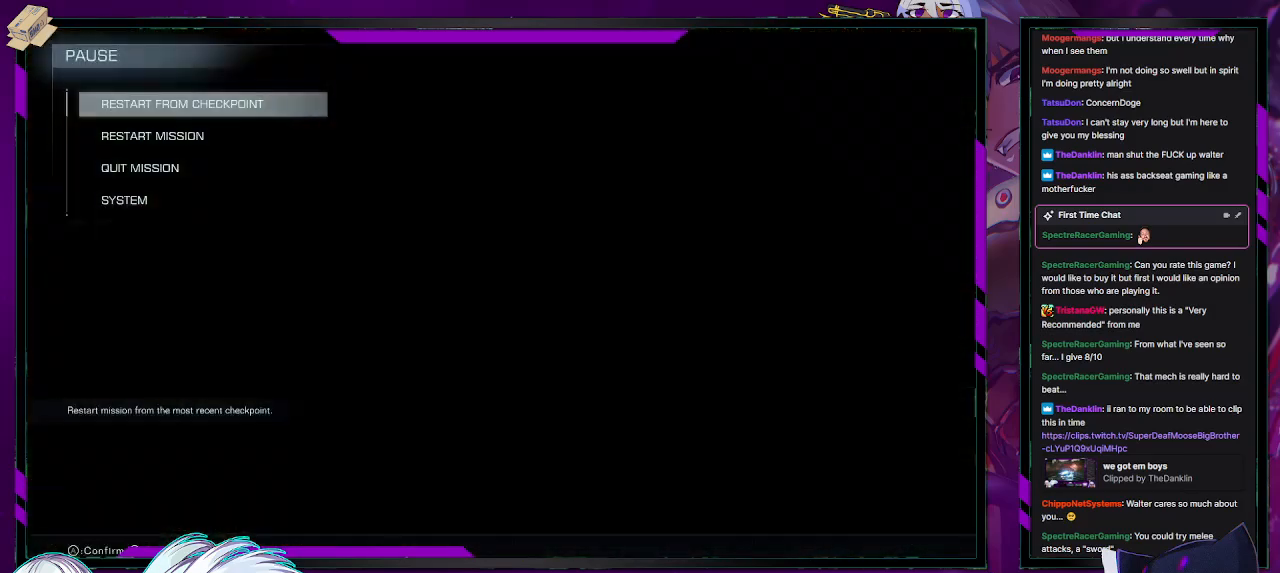
{"buttons": [], "left_stick": "center", "right_stick": "center", "events": []}
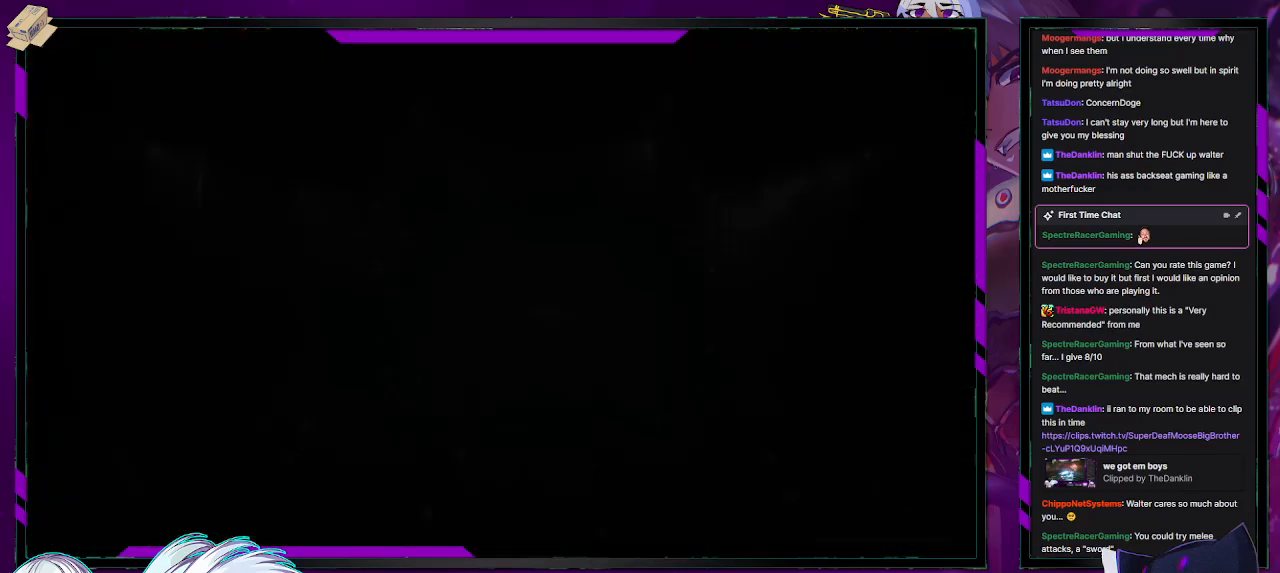
{"buttons": [], "left_stick": "center", "right_stick": "center", "events": []}
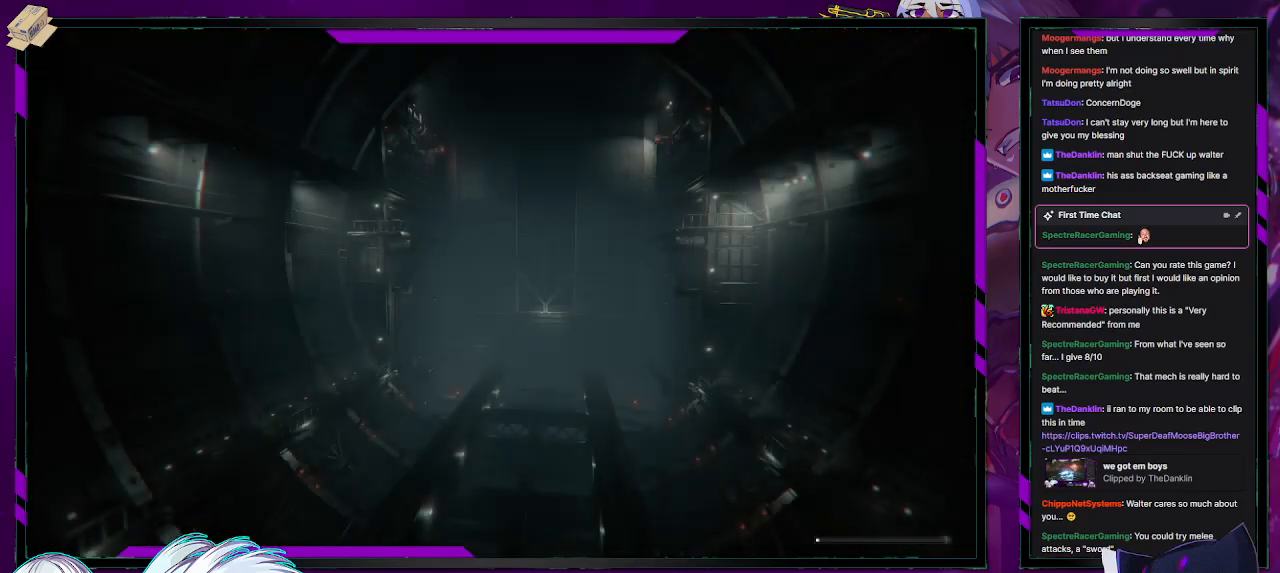
{"buttons": [], "left_stick": "center", "right_stick": "center", "events": []}
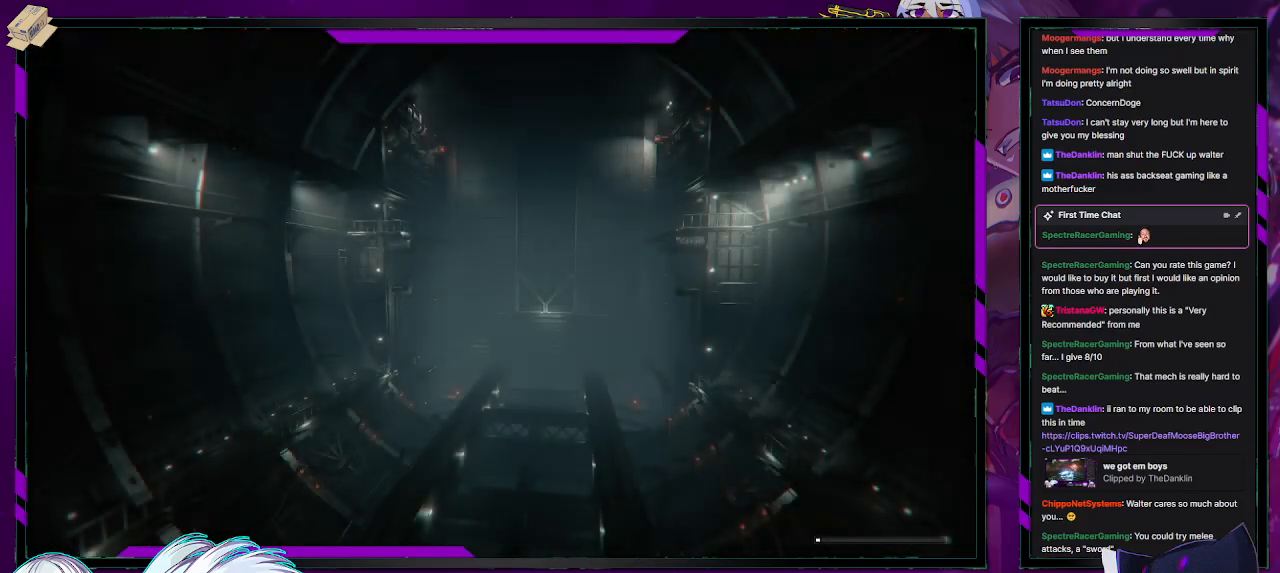
{"buttons": [], "left_stick": "center", "right_stick": "center", "events": []}